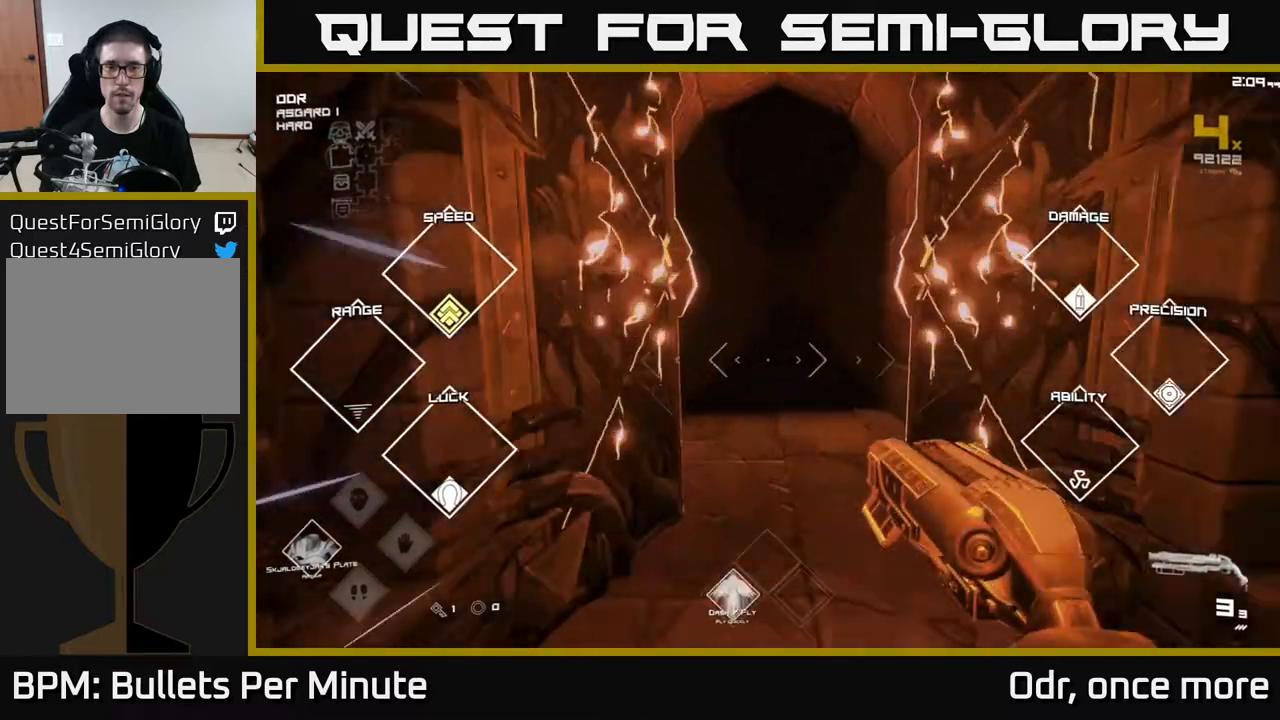
Gameplay with a controller (Xbox layout); each line is a JSON object with the inputs held at the frame after it. "events" lists button and stick changes between this image and that frame as [ms after this image, input, new state], when the widget could be followed in between.
{"buttons": ["L1"], "left_stick": "up", "right_stick": "center", "events": []}
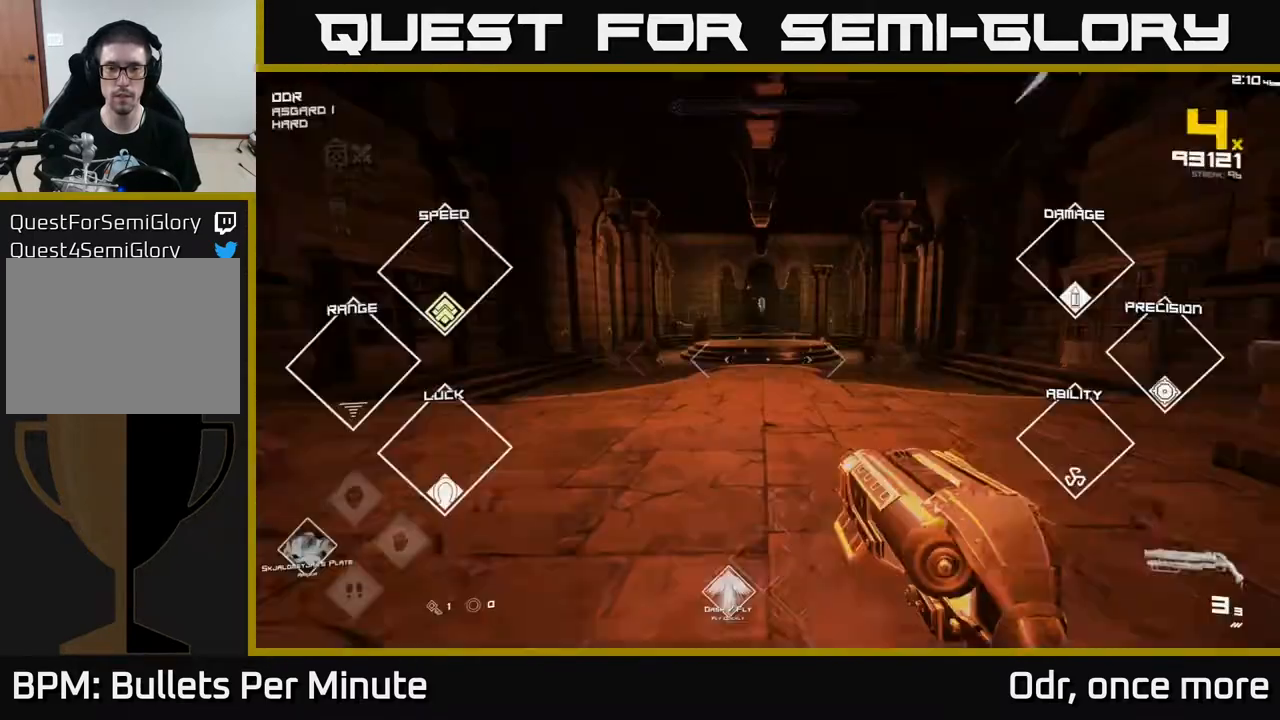
{"buttons": ["L1"], "left_stick": "up", "right_stick": "center", "events": []}
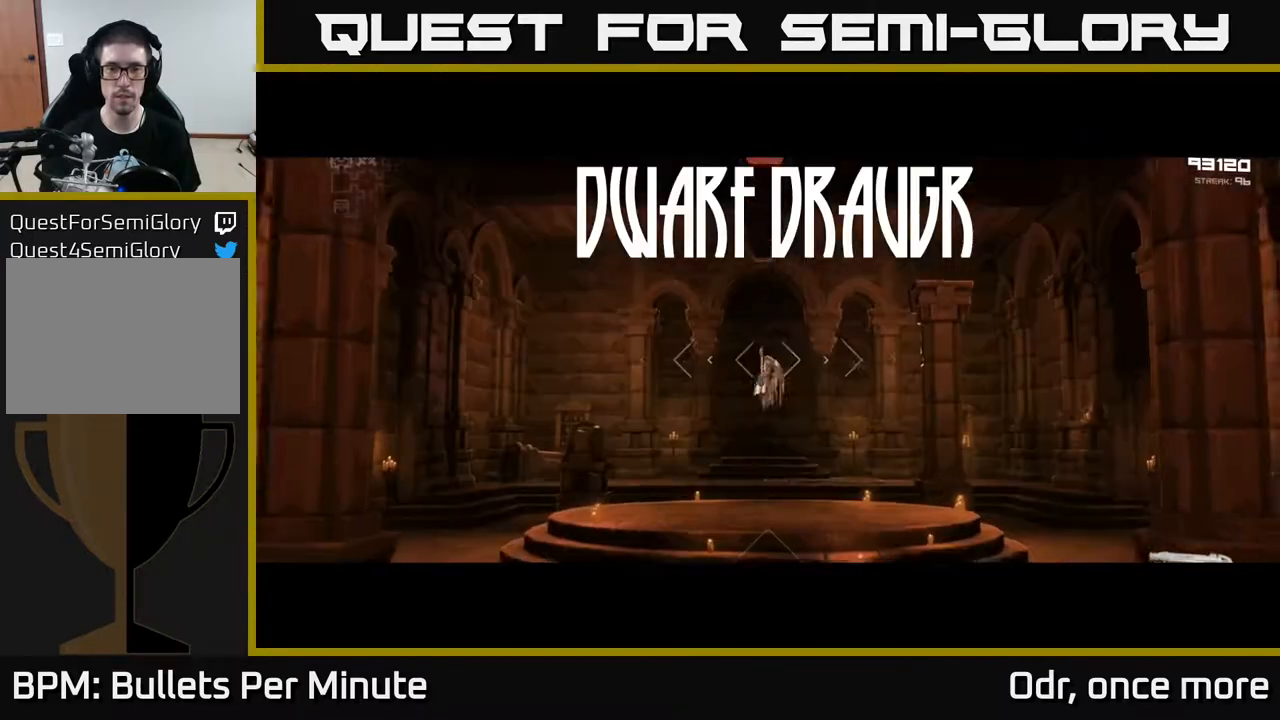
{"buttons": ["L1"], "left_stick": "up", "right_stick": "center", "events": []}
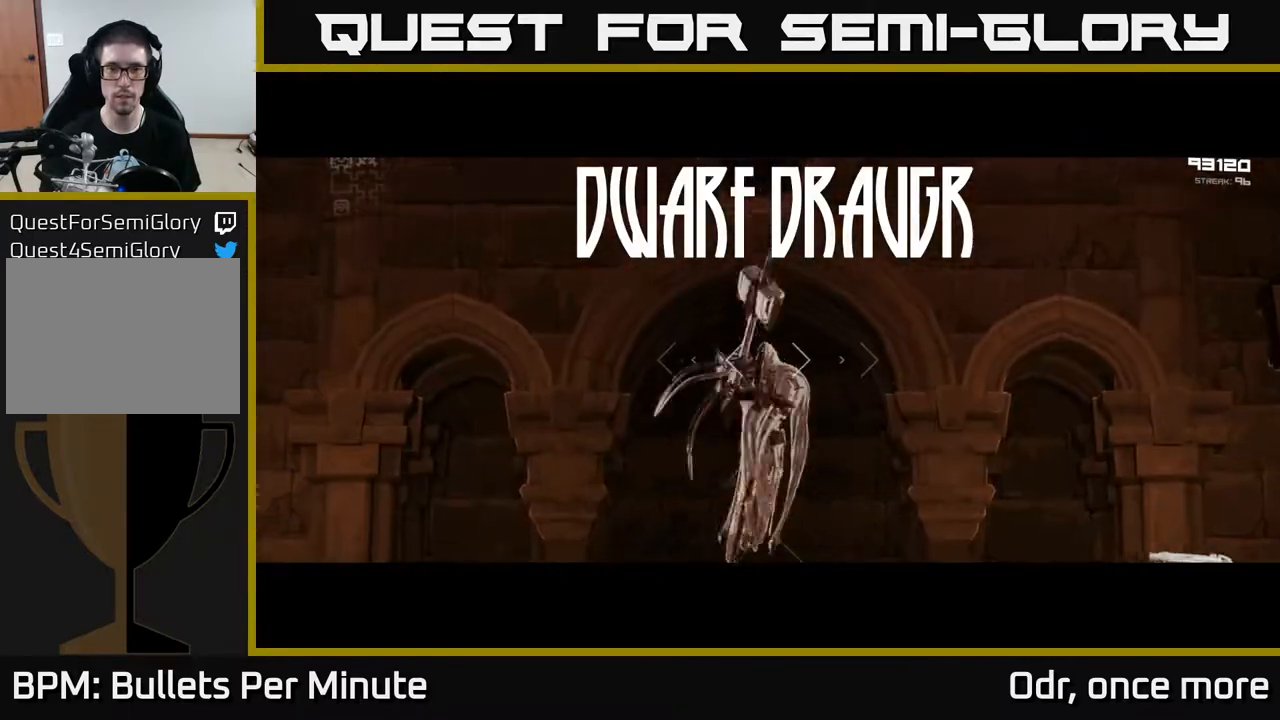
{"buttons": ["L1"], "left_stick": "up", "right_stick": "center", "events": []}
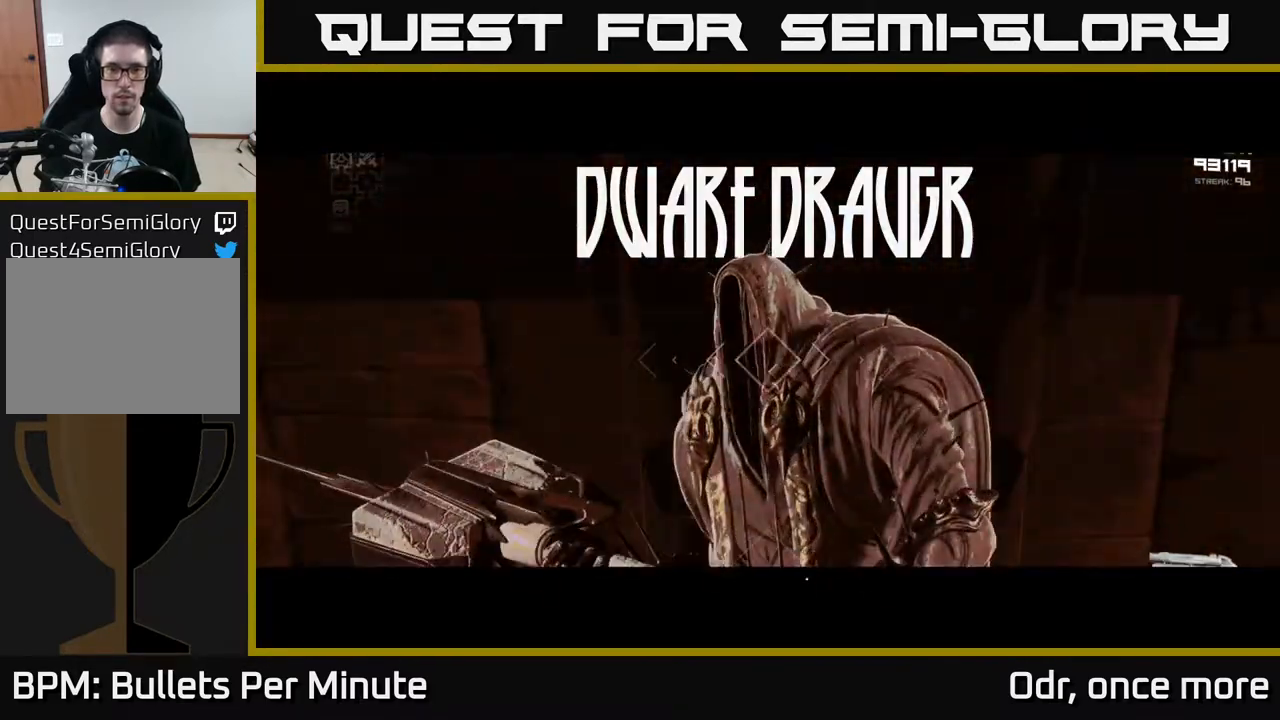
{"buttons": [], "left_stick": "up", "right_stick": "center", "events": [[483, "L1", "up"]]}
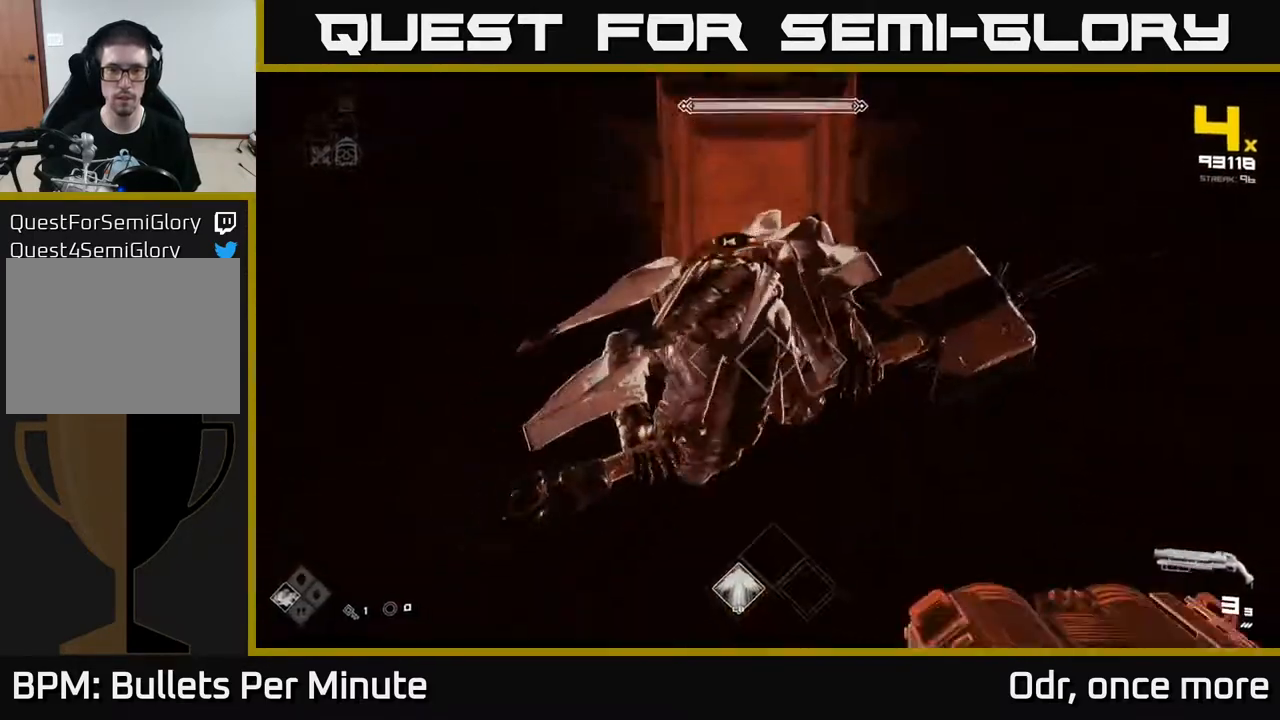
{"buttons": ["R2"], "left_stick": "down", "right_stick": "center", "events": [[117, "R2", "down"], [167, "left_stick", "center"], [283, "R2", "up"], [417, "R2", "down"], [483, "left_stick", "down"]]}
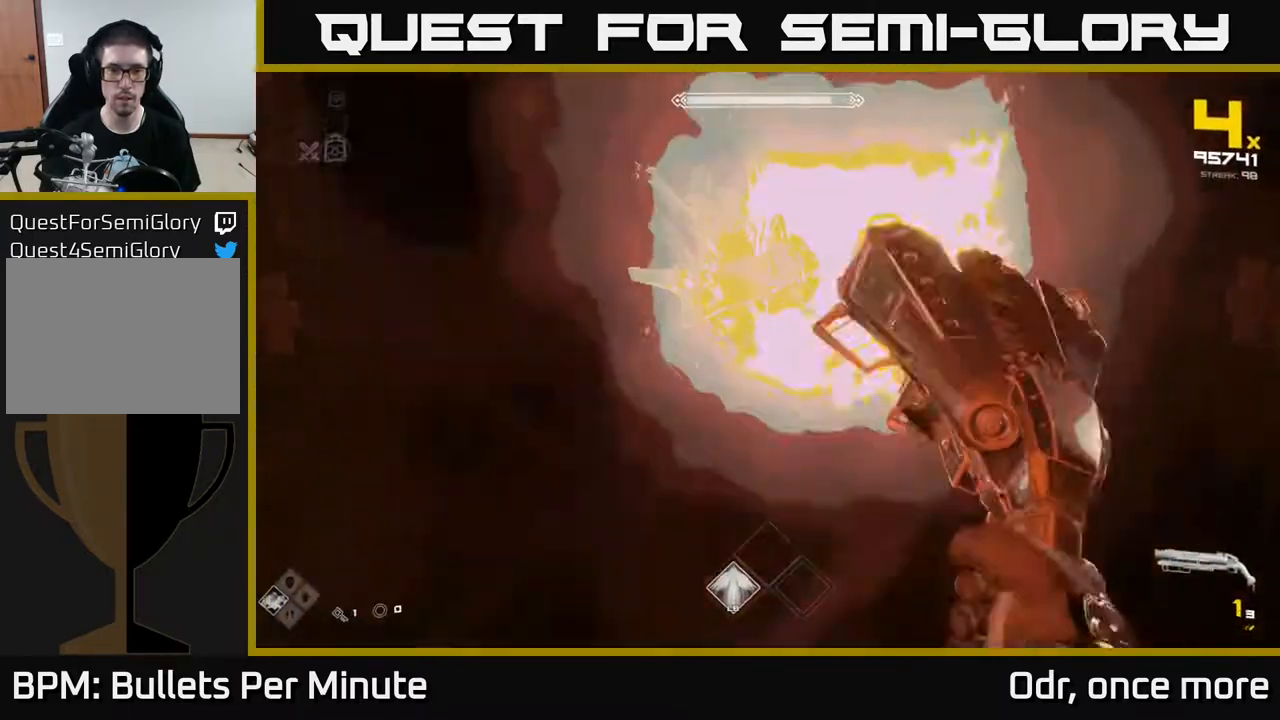
{"buttons": [], "left_stick": "down", "right_stick": "center", "events": [[67, "R2", "up"], [267, "left_stick", "center"], [267, "right_stick", "down"], [283, "R2", "down"], [400, "R2", "up"], [433, "left_stick", "down"], [433, "right_stick", "center"]]}
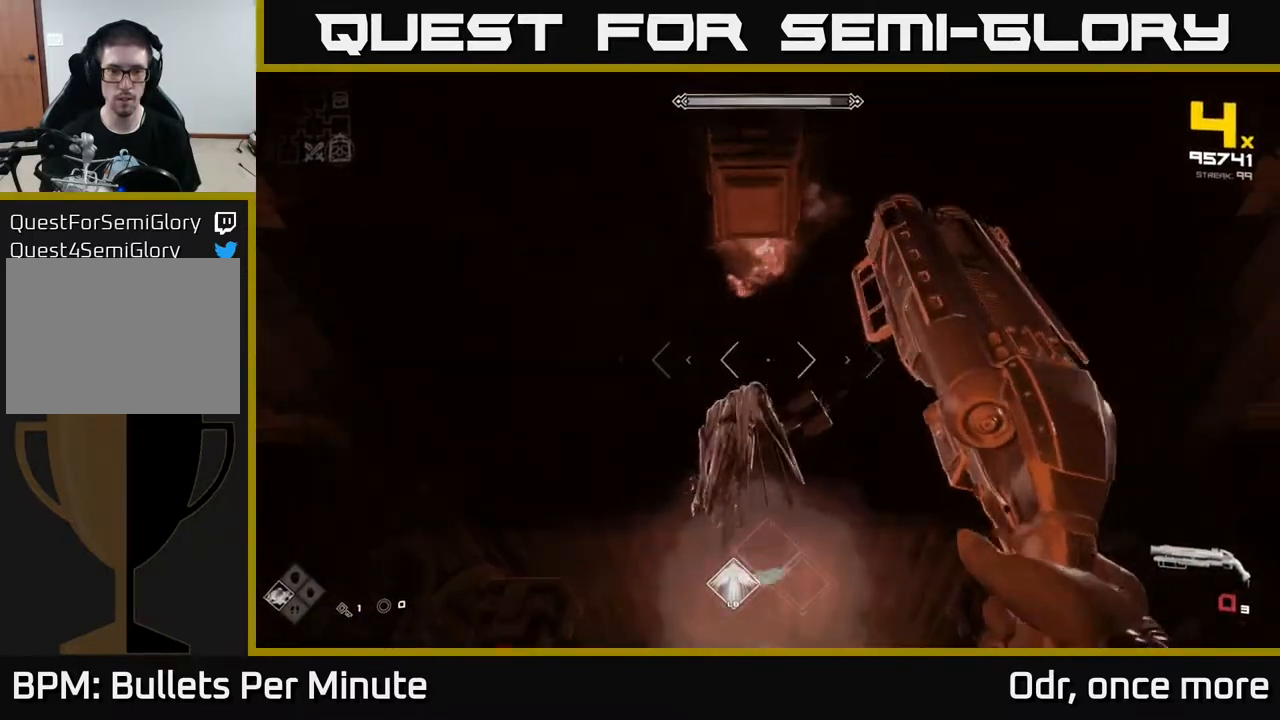
{"buttons": ["R1"], "left_stick": "center", "right_stick": "center", "events": [[133, "R1", "down"], [233, "right_stick", "down"], [283, "R1", "up"], [333, "left_stick", "center"], [350, "right_stick", "center"], [433, "R1", "down"]]}
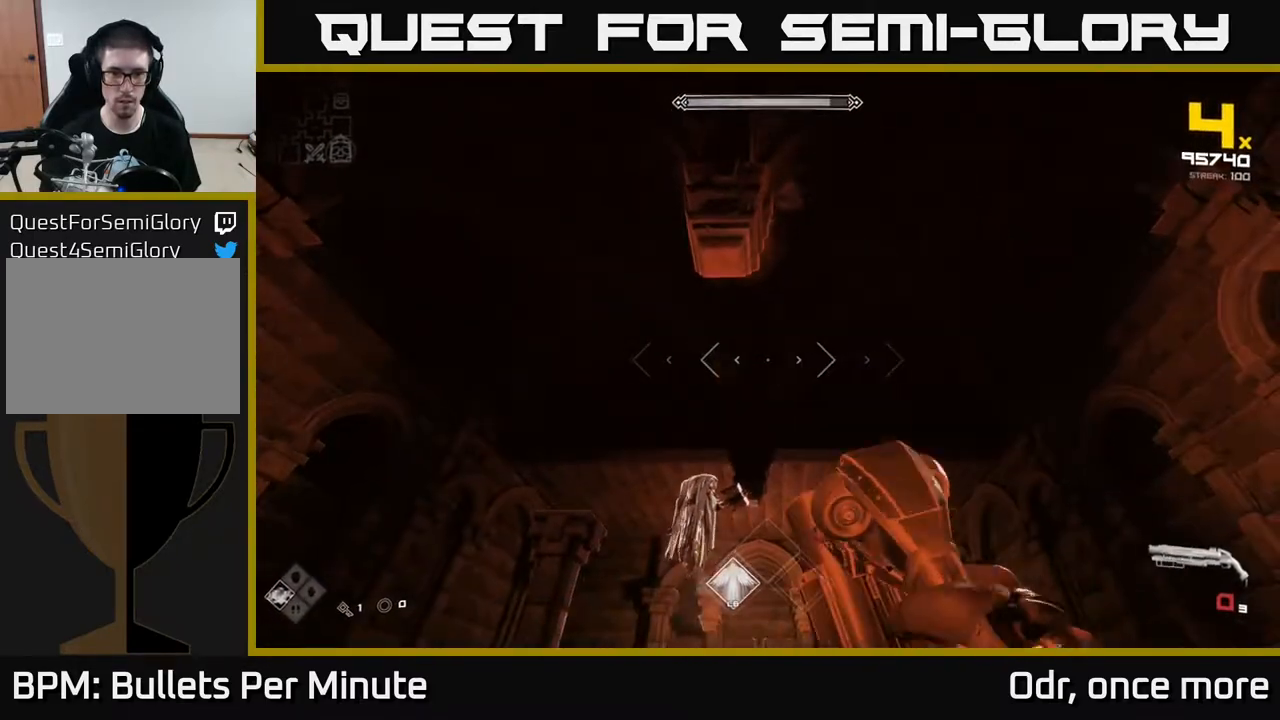
{"buttons": [], "left_stick": "center", "right_stick": "center", "events": [[100, "left_stick", "up"], [100, "right_stick", "down"], [117, "R1", "up"], [183, "right_stick", "center"], [233, "left_stick", "center"], [333, "R2", "down"], [467, "R2", "up"]]}
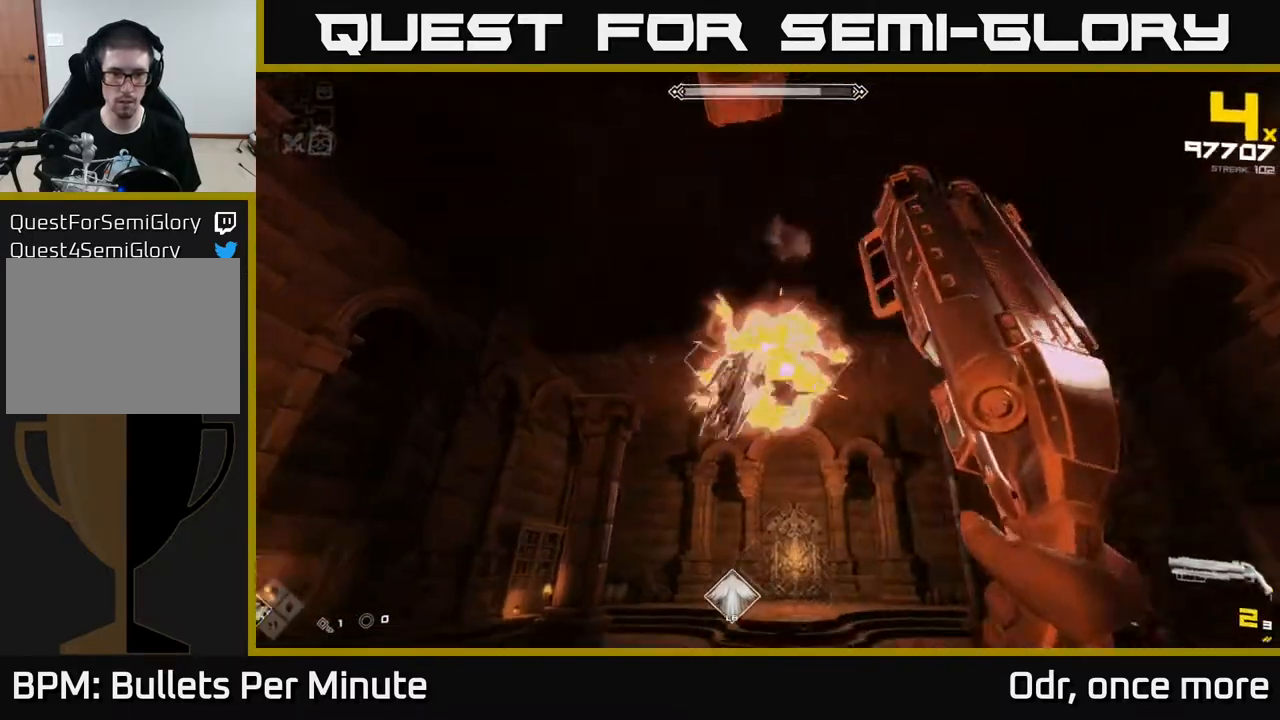
{"buttons": ["R2"], "left_stick": "down", "right_stick": "down", "events": [[150, "R2", "down"], [283, "R2", "up"], [400, "left_stick", "down"], [400, "right_stick", "down"], [500, "R2", "down"]]}
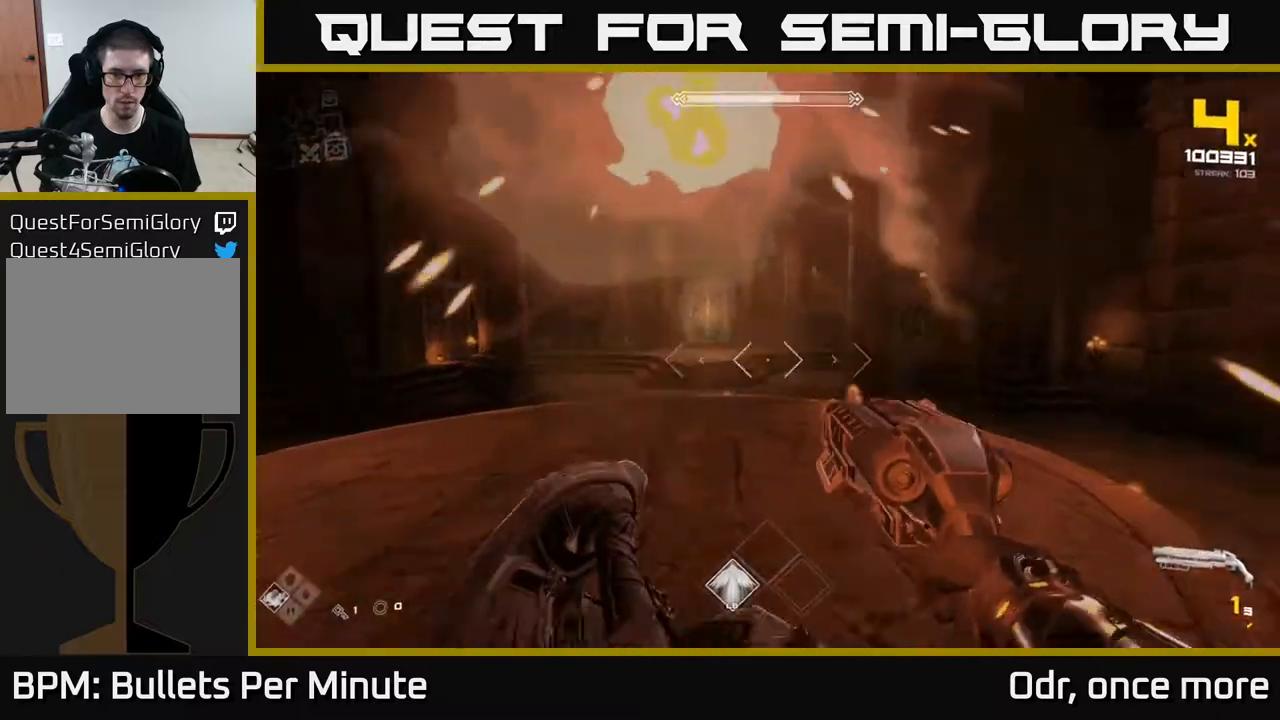
{"buttons": [], "left_stick": "left", "right_stick": "right", "events": [[67, "right_stick", "right"], [117, "R2", "up"], [117, "left_stick", "down-left"], [333, "R1", "down"], [483, "R1", "up"], [483, "left_stick", "left"]]}
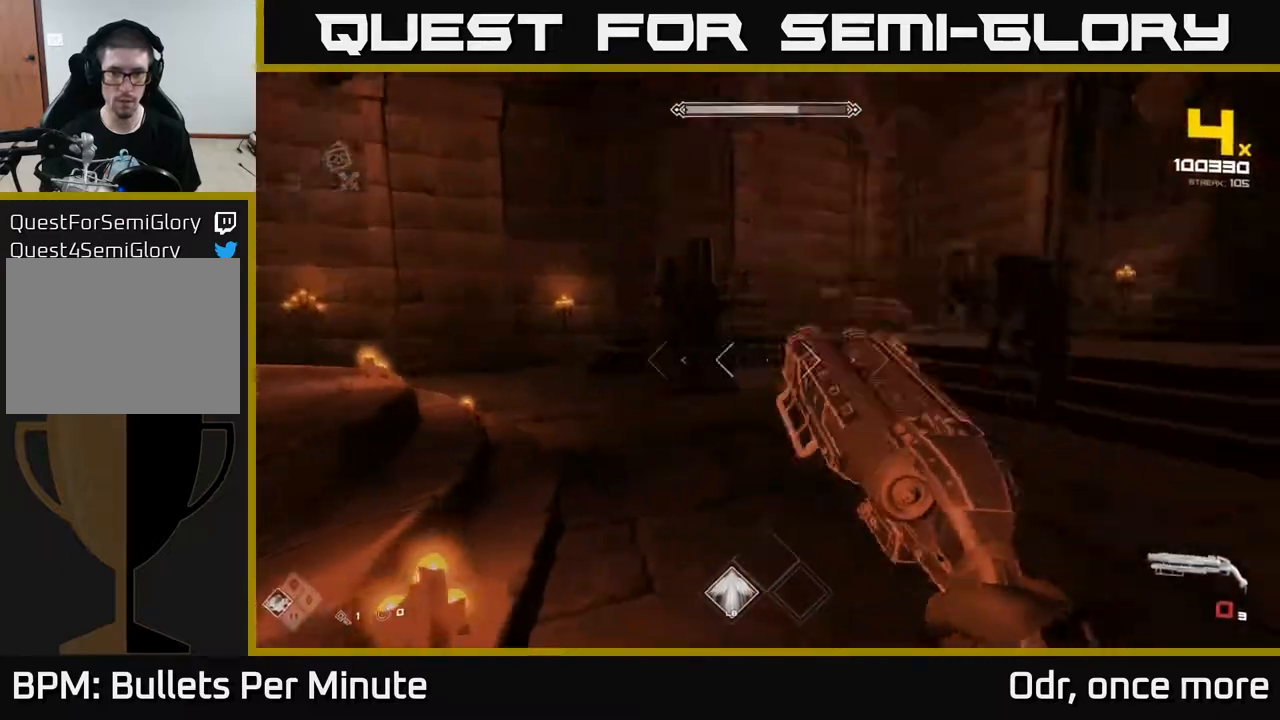
{"buttons": [], "left_stick": "down-left", "right_stick": "down-right", "events": [[133, "R1", "down"], [283, "R1", "up"], [400, "left_stick", "center"], [417, "right_stick", "down-right"], [500, "left_stick", "down-left"]]}
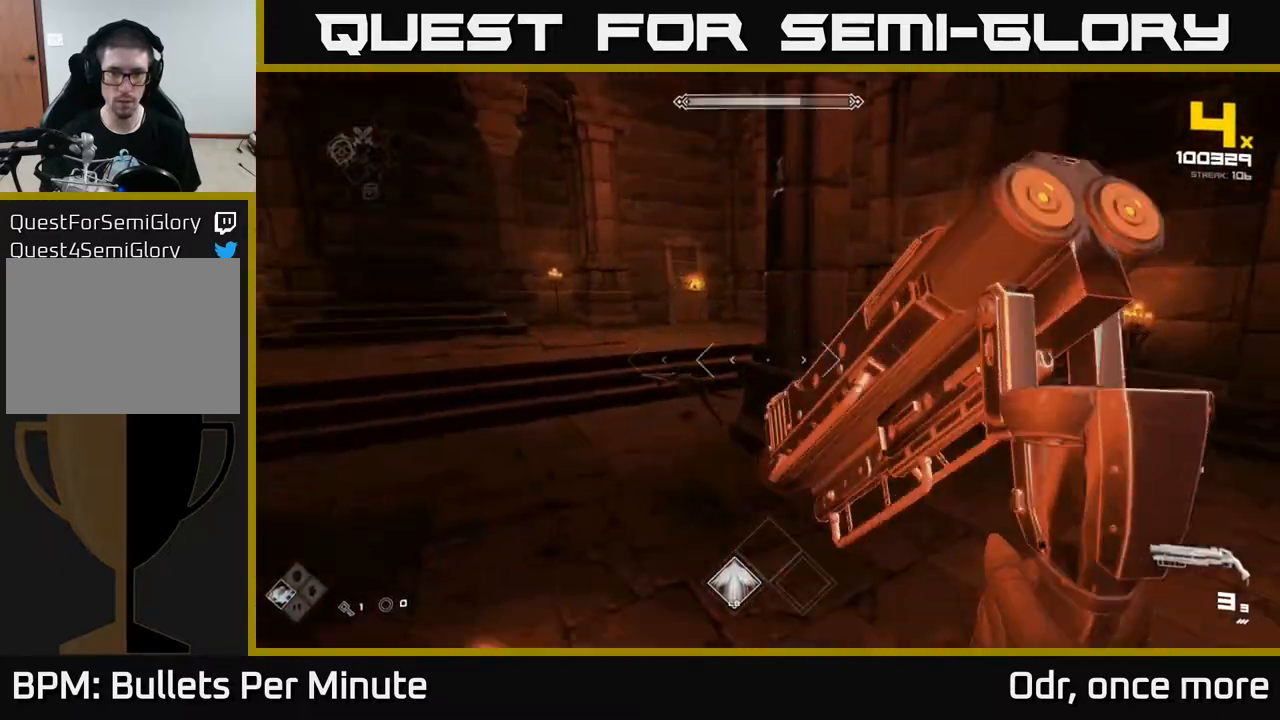
{"buttons": [], "left_stick": "center", "right_stick": "center", "events": [[17, "R2", "down"], [50, "right_stick", "center"], [100, "R2", "up"], [133, "left_stick", "center"], [300, "right_stick", "left"], [317, "left_stick", "down-left"], [400, "R2", "down"], [433, "right_stick", "center"], [467, "left_stick", "center"], [500, "R2", "up"]]}
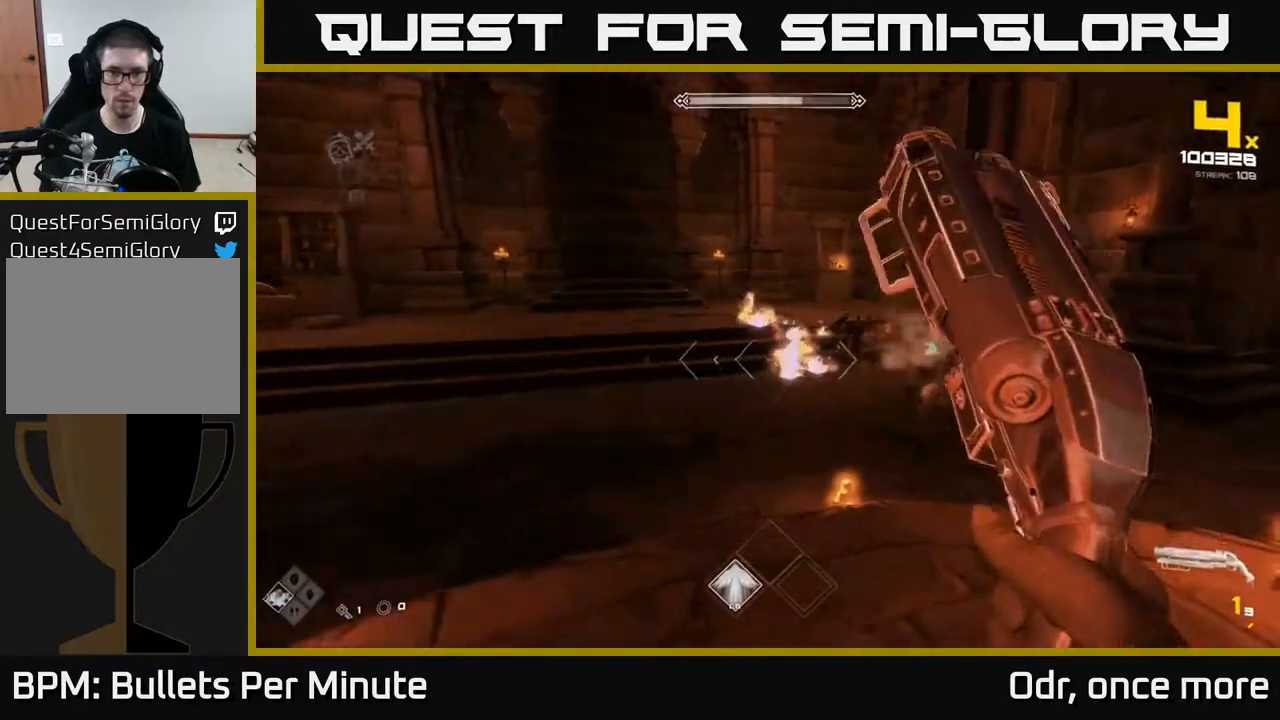
{"buttons": [], "left_stick": "center", "right_stick": "center", "events": [[50, "right_stick", "right"], [83, "left_stick", "down"], [150, "right_stick", "center"], [183, "left_stick", "down-left"], [217, "R2", "down"], [350, "R2", "up"], [383, "left_stick", "center"]]}
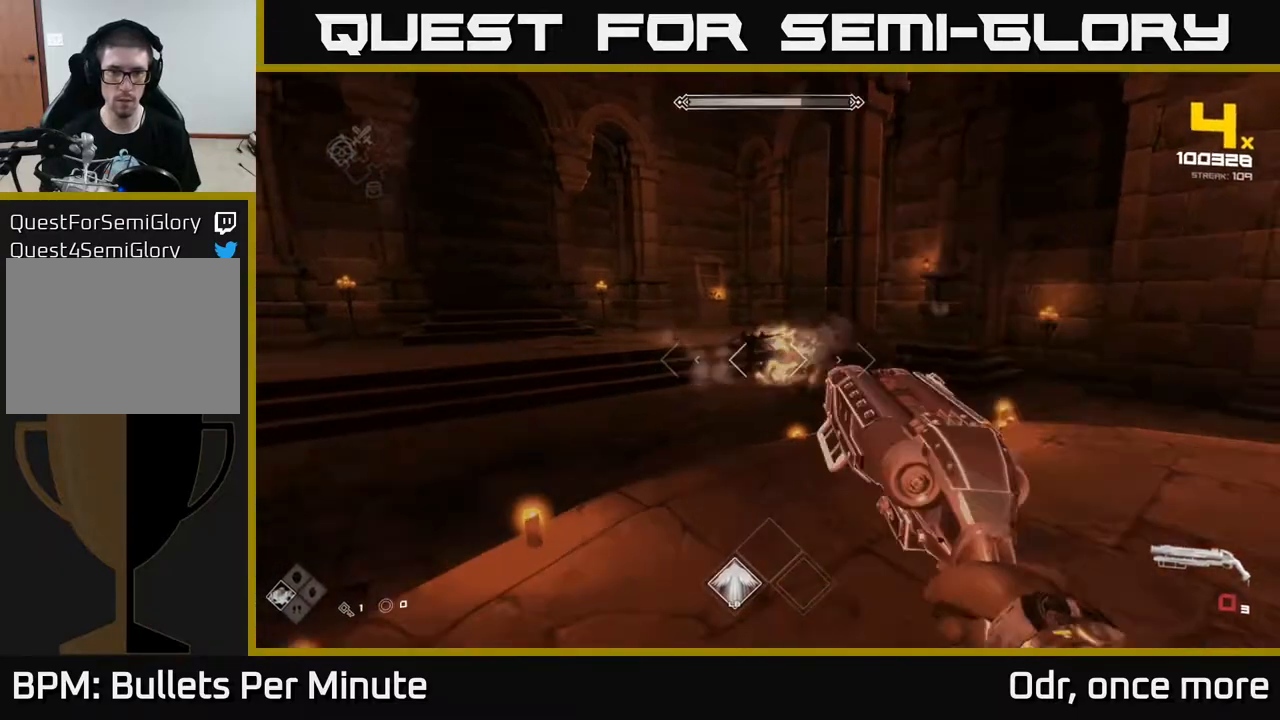
{"buttons": [], "left_stick": "left", "right_stick": "center", "events": [[50, "R1", "down"], [167, "R1", "up"], [317, "R1", "down"], [317, "left_stick", "left"], [467, "R1", "up"]]}
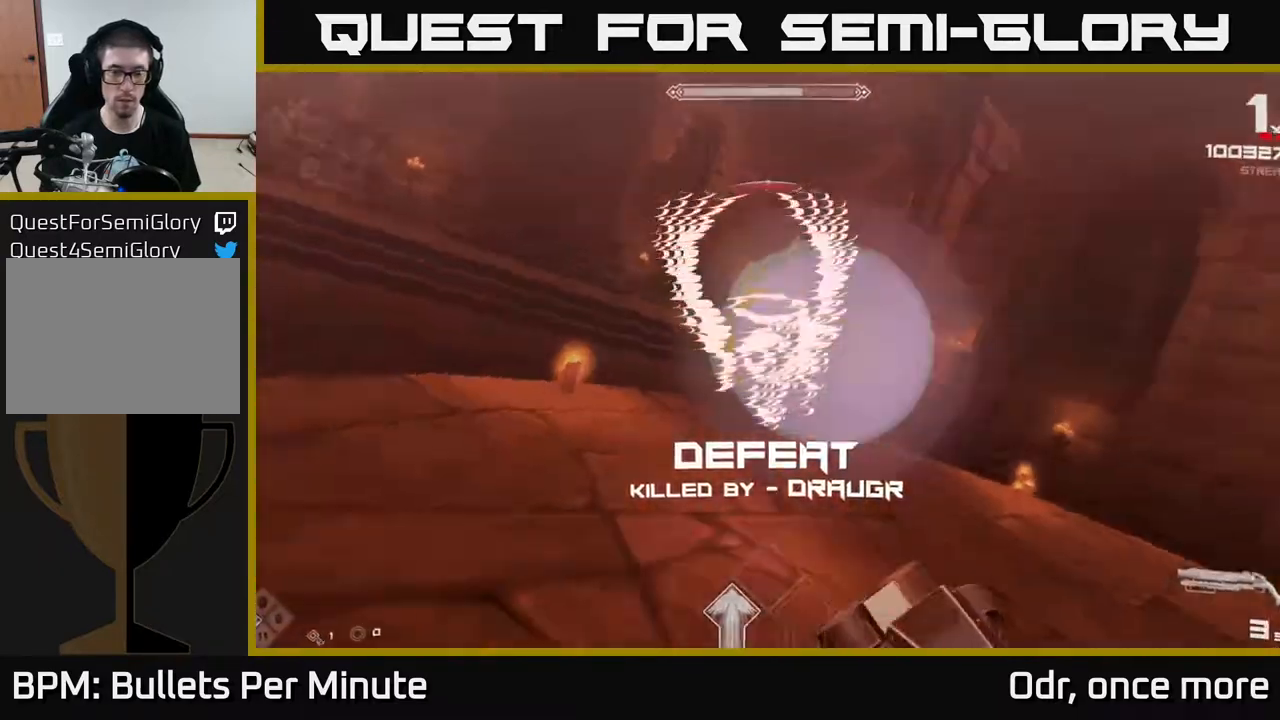
{"buttons": [], "left_stick": "center", "right_stick": "center", "events": [[17, "right_stick", "right"], [150, "right_stick", "center"], [267, "left_stick", "center"], [350, "A", "down"], [417, "A", "up"]]}
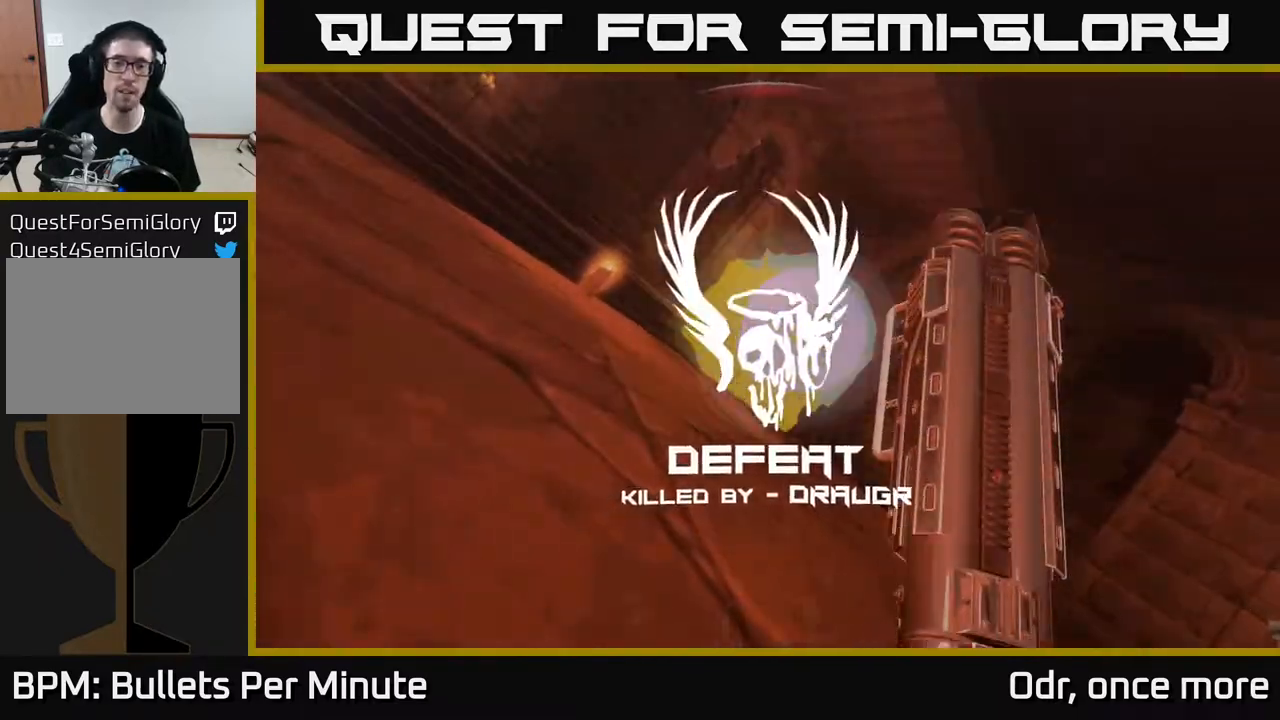
{"buttons": ["A"], "left_stick": "center", "right_stick": "center", "events": [[67, "A", "down"], [150, "A", "up"], [233, "A", "down"], [367, "A", "up"], [467, "A", "down"]]}
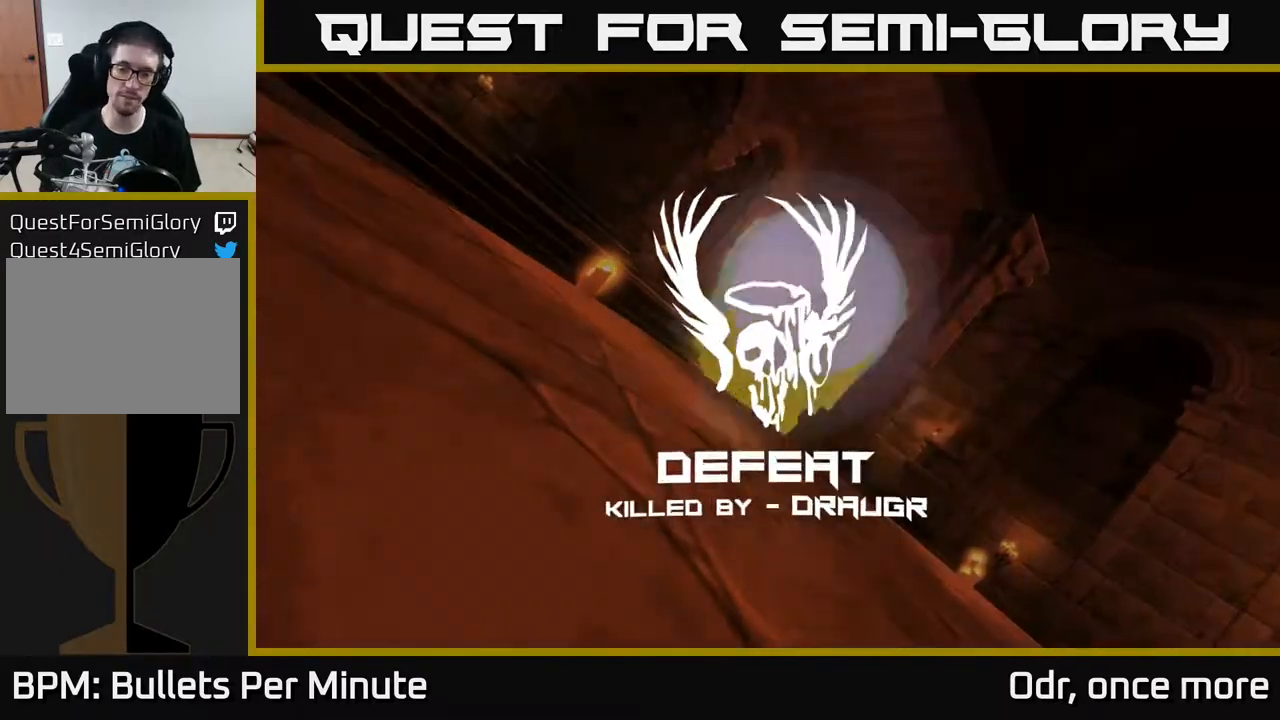
{"buttons": [], "left_stick": "center", "right_stick": "center", "events": [[83, "A", "up"], [150, "A", "down"], [283, "A", "up"], [383, "A", "down"], [483, "A", "up"]]}
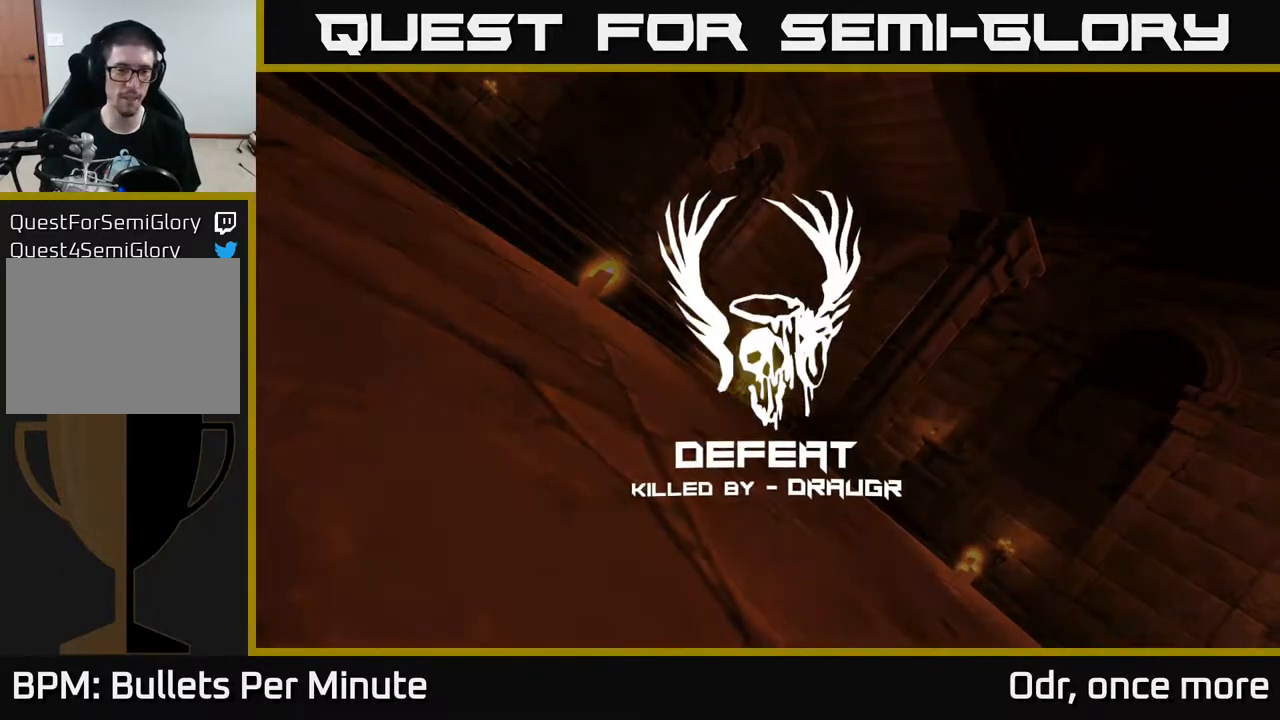
{"buttons": [], "left_stick": "center", "right_stick": "center", "events": [[67, "A", "down"], [217, "A", "up"]]}
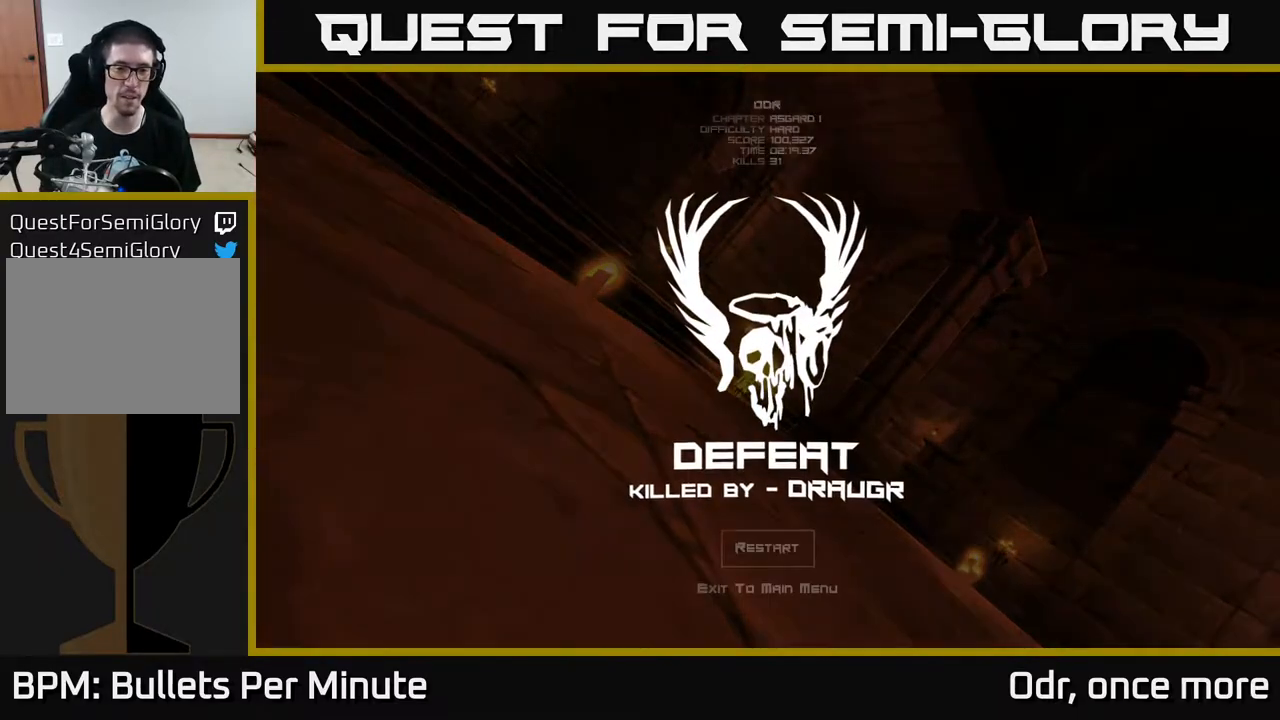
{"buttons": [], "left_stick": "center", "right_stick": "center", "events": []}
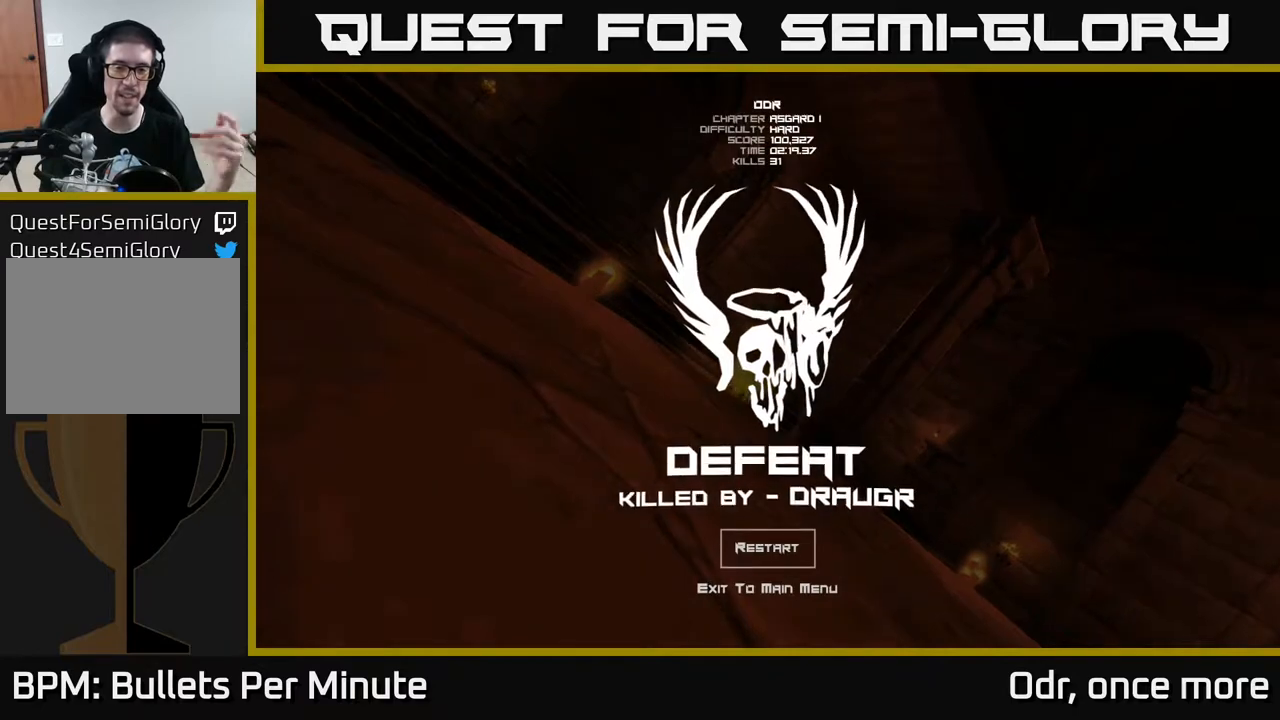
{"buttons": [], "left_stick": "center", "right_stick": "center", "events": []}
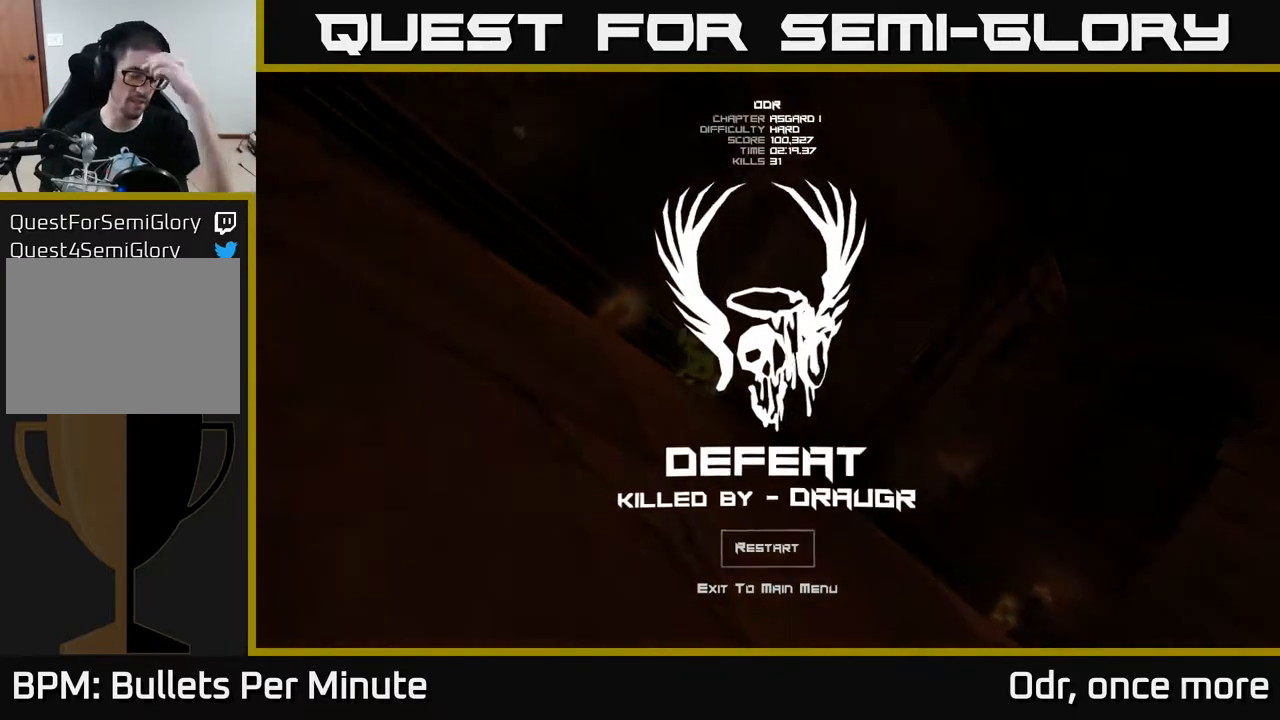
{"buttons": [], "left_stick": "center", "right_stick": "center", "events": []}
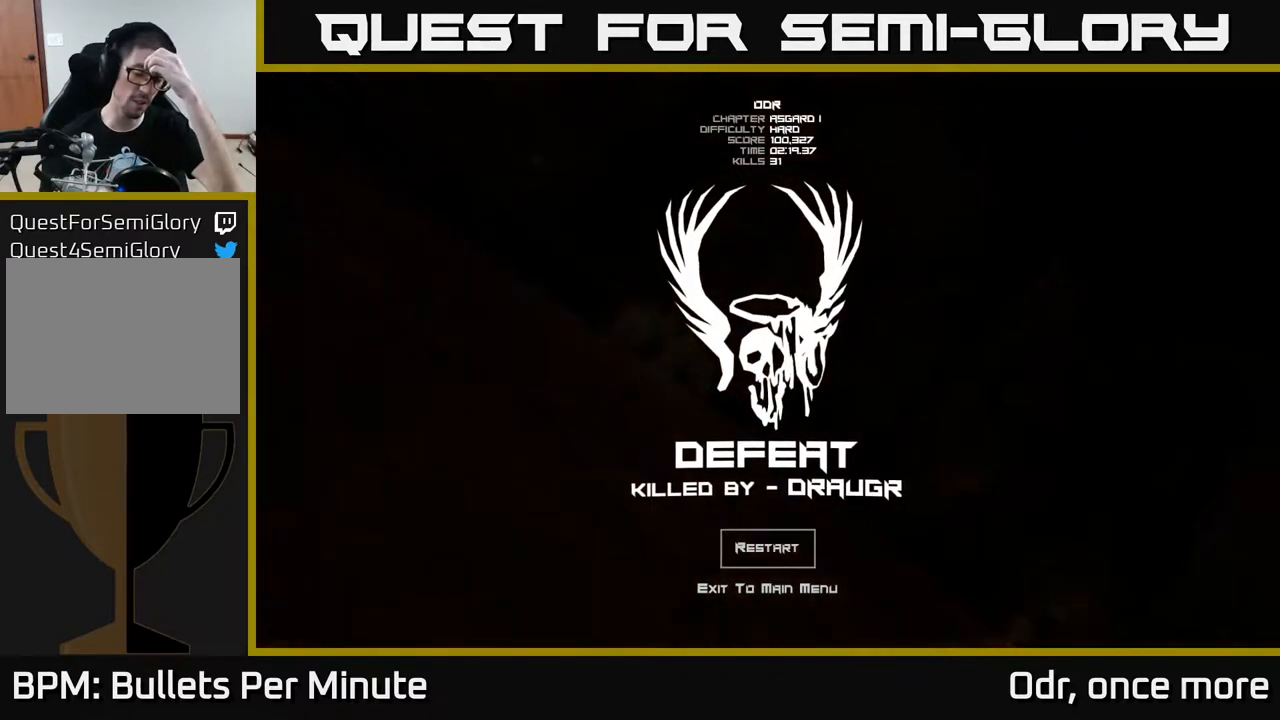
{"buttons": [], "left_stick": "center", "right_stick": "center", "events": []}
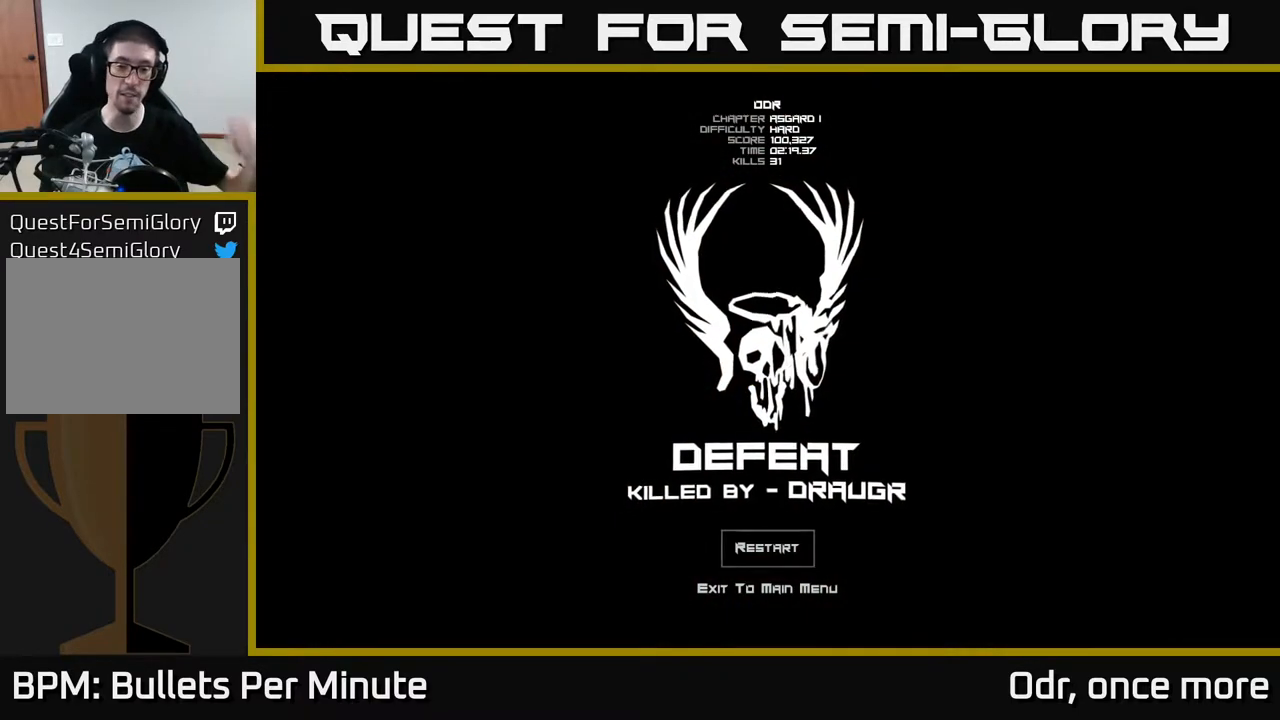
{"buttons": [], "left_stick": "center", "right_stick": "center", "events": [[333, "A", "down"], [417, "A", "up"]]}
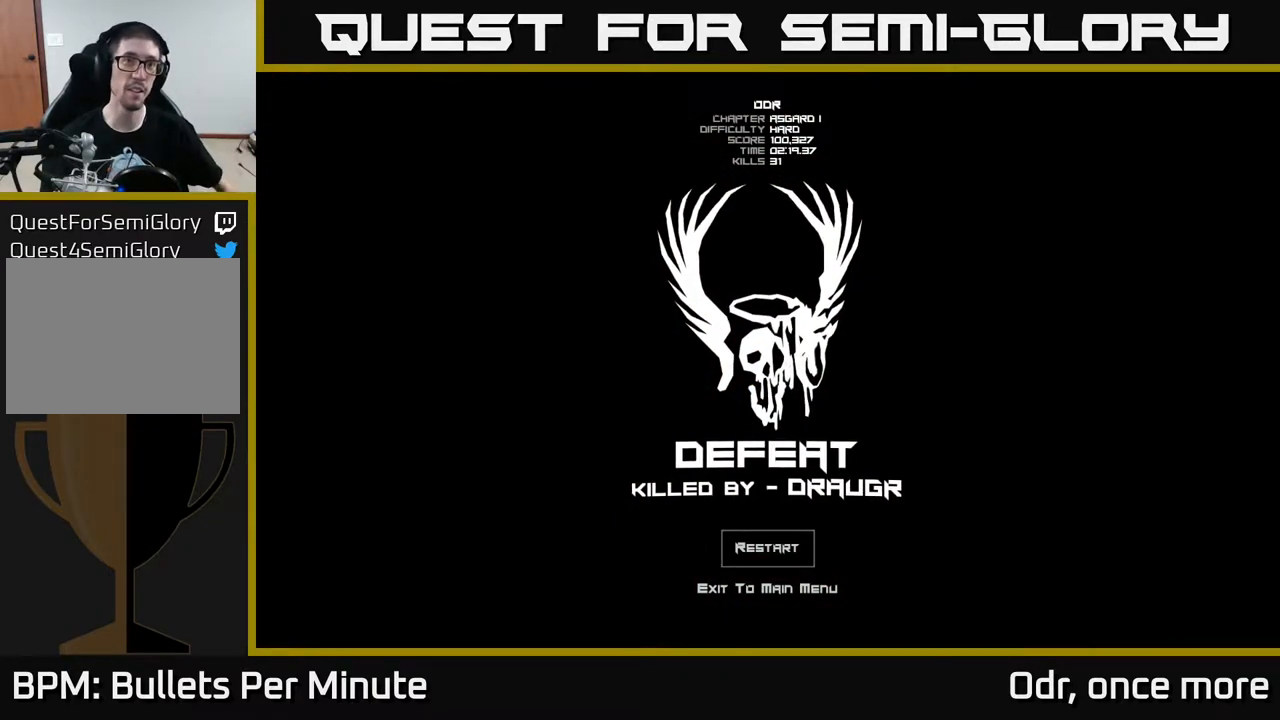
{"buttons": [], "left_stick": "center", "right_stick": "center", "events": []}
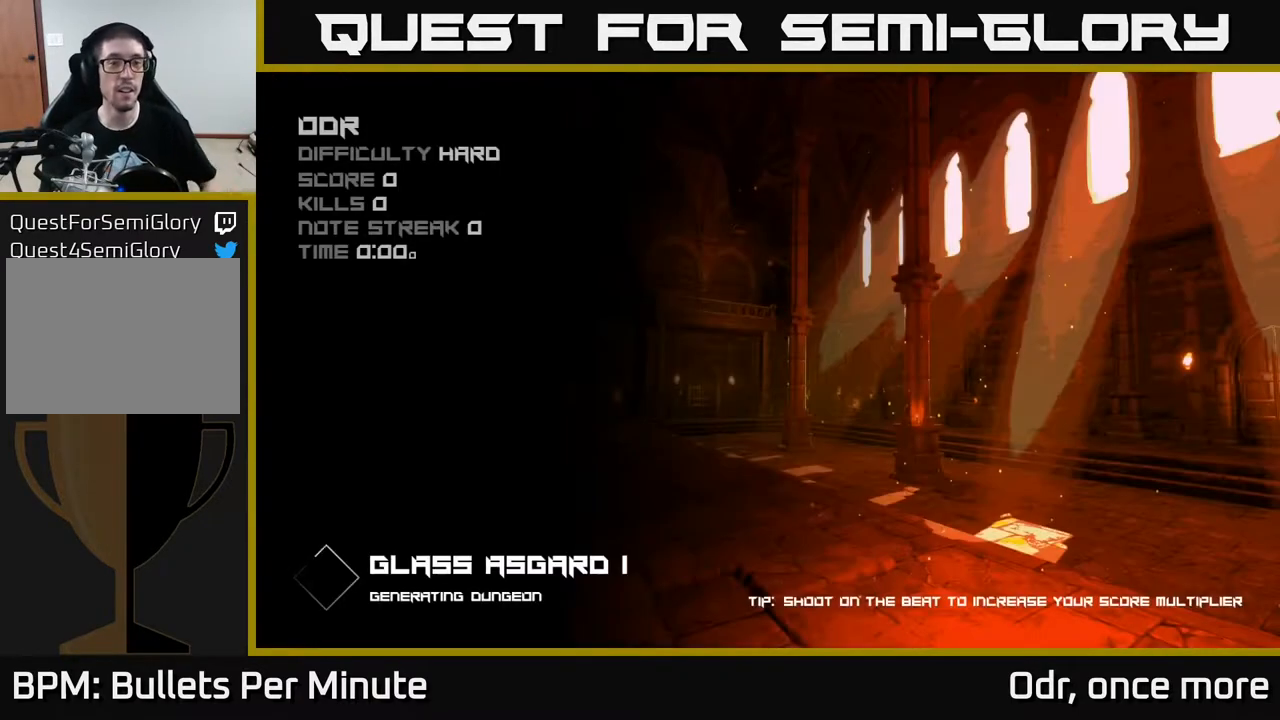
{"buttons": [], "left_stick": "center", "right_stick": "center", "events": [[350, "A", "down"], [400, "A", "up"]]}
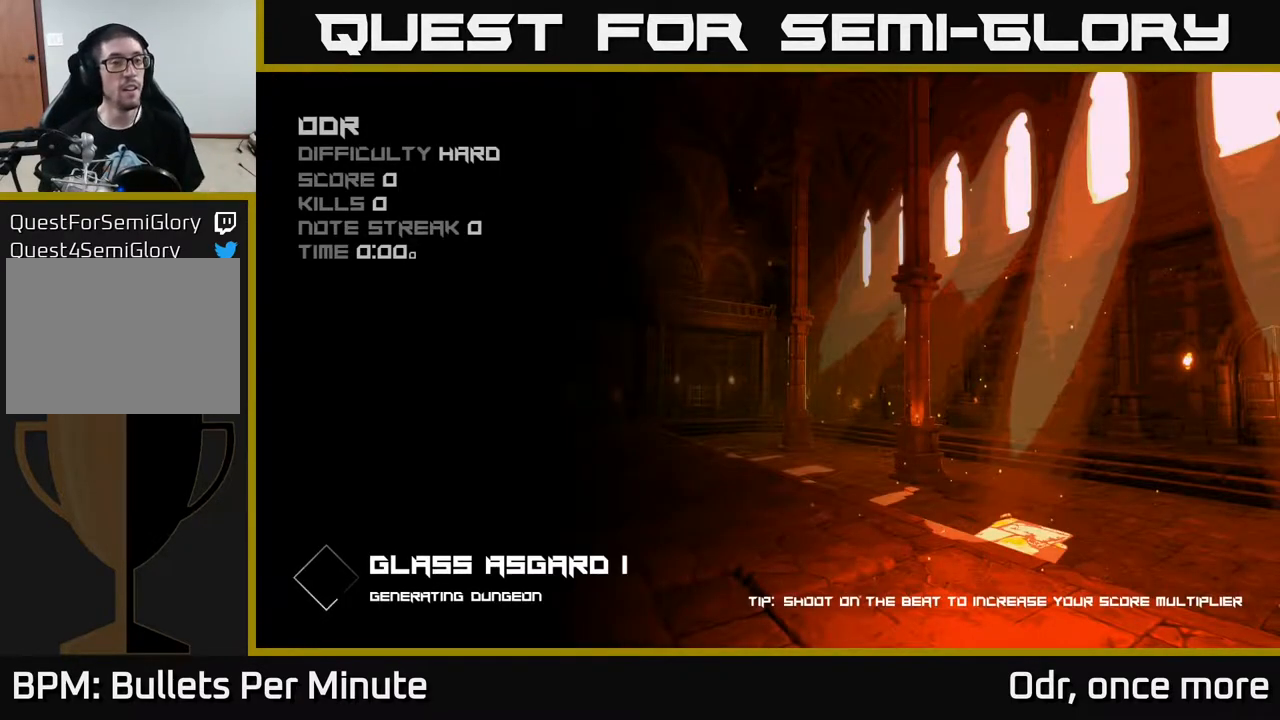
{"buttons": [], "left_stick": "center", "right_stick": "center", "events": [[183, "A", "down"], [250, "A", "up"], [333, "A", "down"], [400, "A", "up"]]}
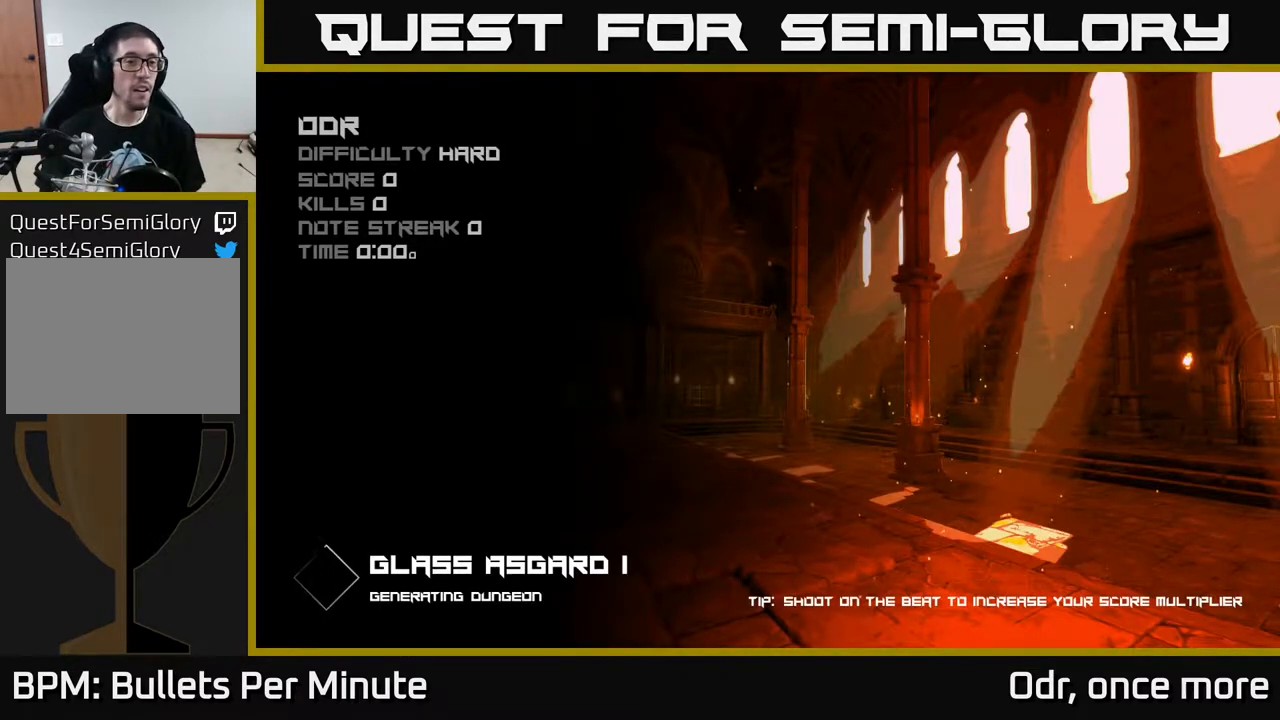
{"buttons": [], "left_stick": "center", "right_stick": "center", "events": []}
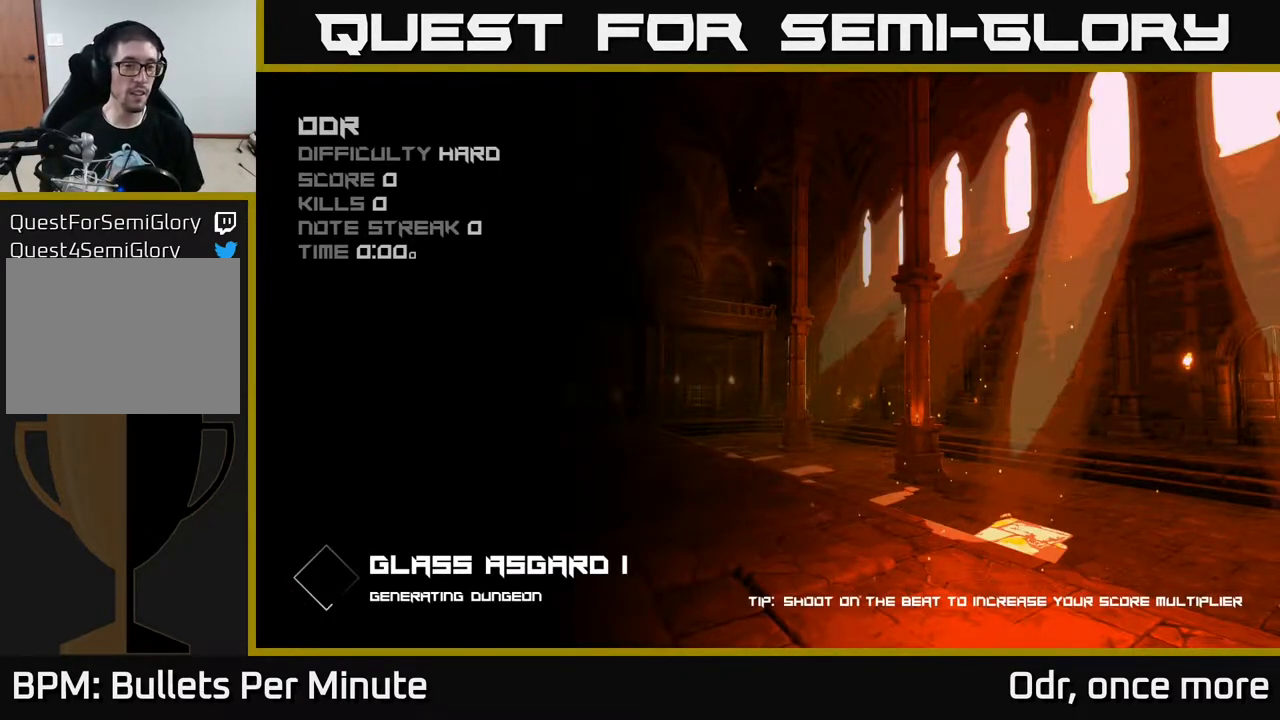
{"buttons": [], "left_stick": "up", "right_stick": "center", "events": [[50, "A", "down"], [100, "A", "up"], [450, "left_stick", "up"]]}
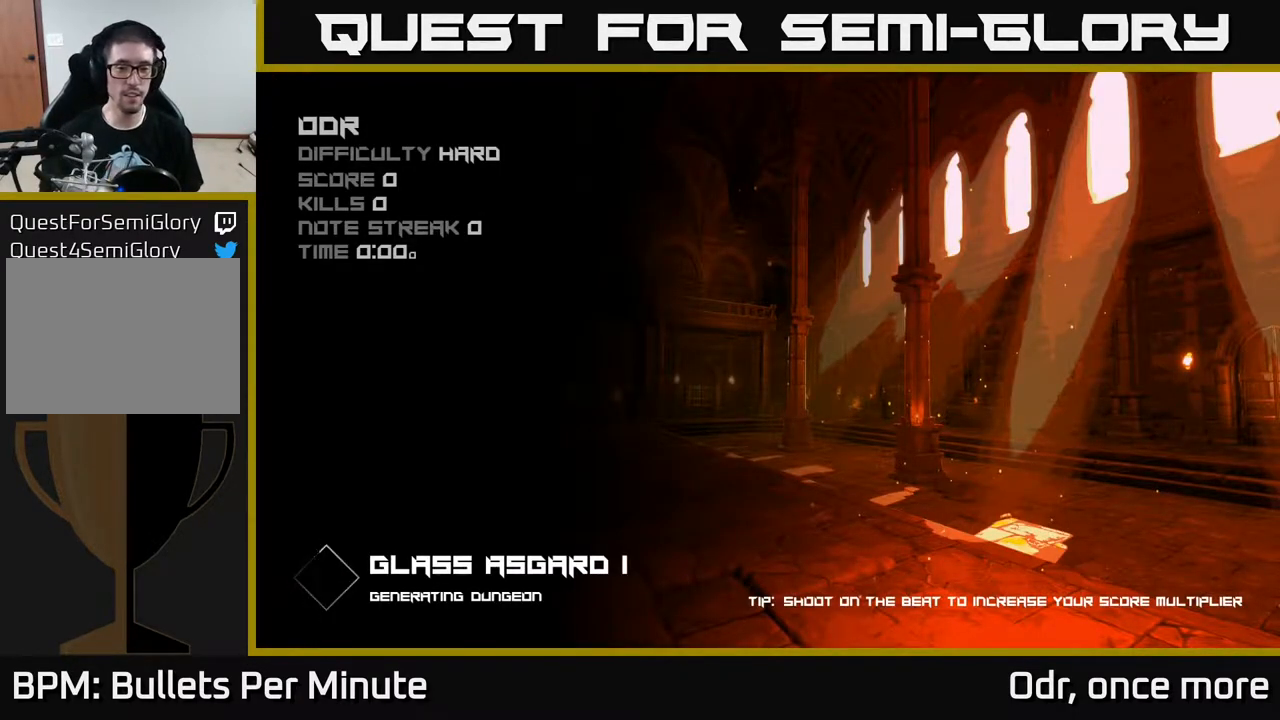
{"buttons": [], "left_stick": "down-left", "right_stick": "center", "events": [[300, "A", "down"], [383, "A", "up"], [383, "left_stick", "center"], [467, "left_stick", "down-left"]]}